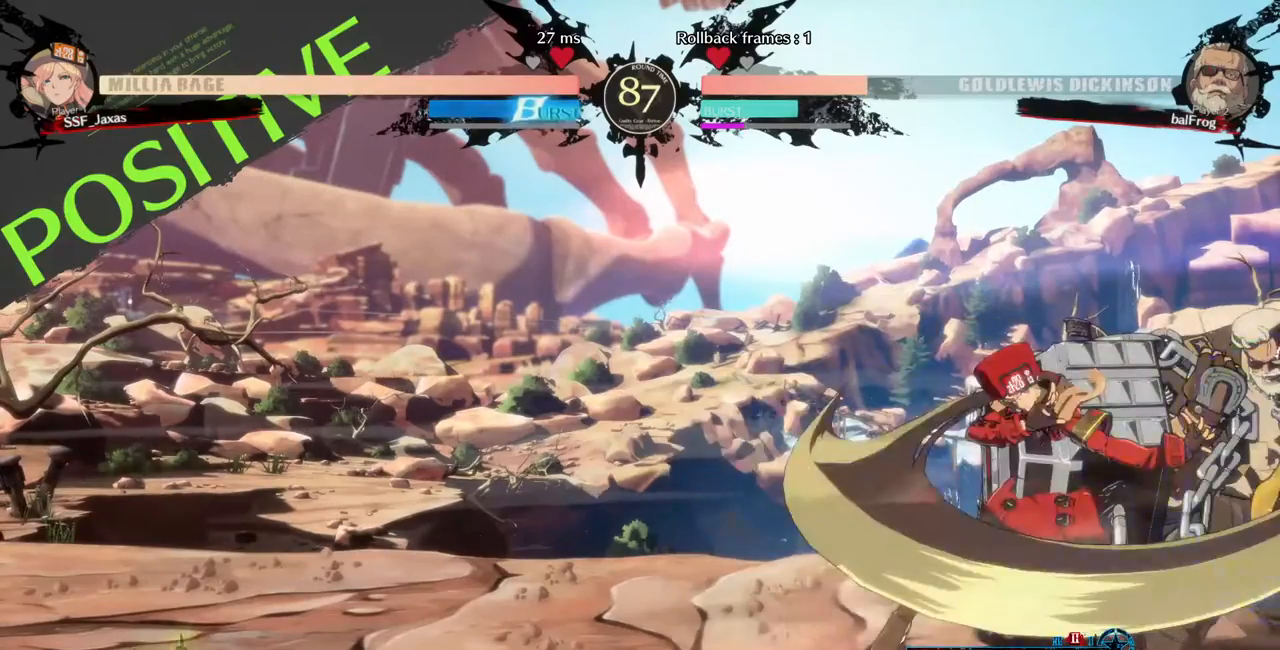
Gameplay with a controller (arcade stick); each line is a JSON object with the inputs held at the frame after it (dt_ms = milliseconds from this image to that frame). "events" lists button and stick changes between this image and that frame as [ms after this image, input, new state], when the widget could be followed in between. Not read: L3 R3 other_buttons.
{"dt_ms": 520, "buttons": ["DPAD_RIGHT"], "events": [[40, "DPAD_DOWN", "down"], [120, "DPAD_LEFT", "down"], [200, "CROSS", "down"], [200, "DPAD_DOWN", "up"], [280, "CROSS", "up"], [320, "DPAD_LEFT", "up"], [320, "DPAD_RIGHT", "down"]]}
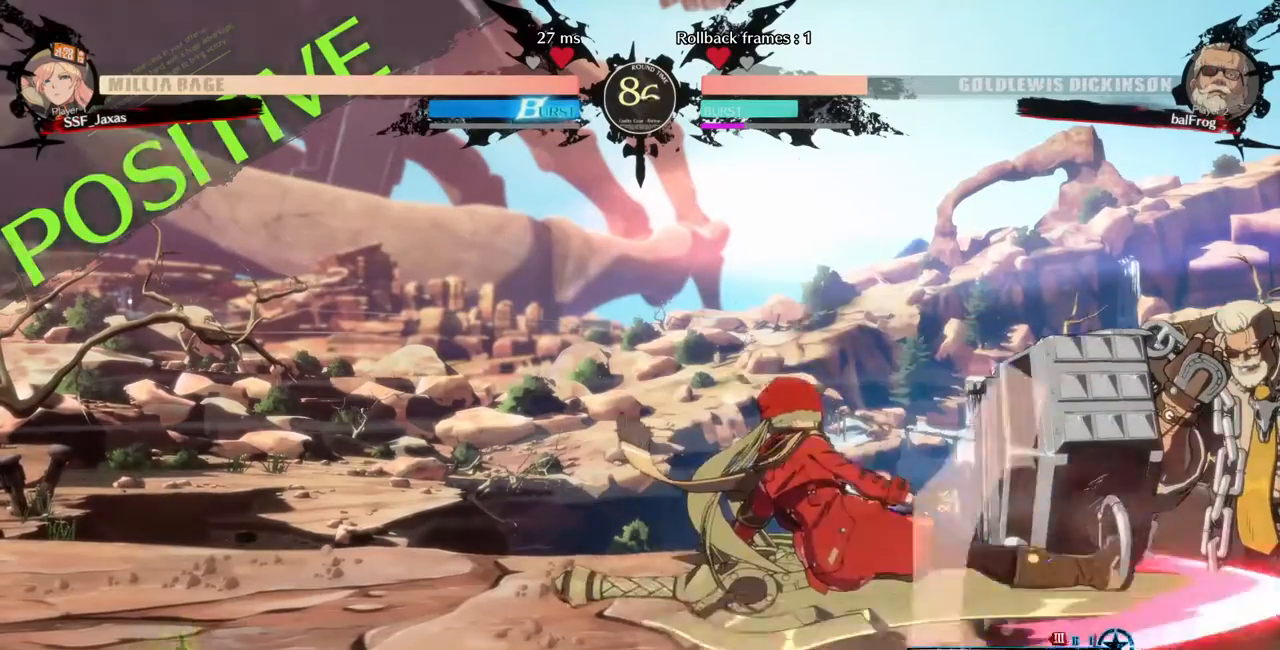
{"dt_ms": 480, "buttons": ["DPAD_RIGHT"], "events": []}
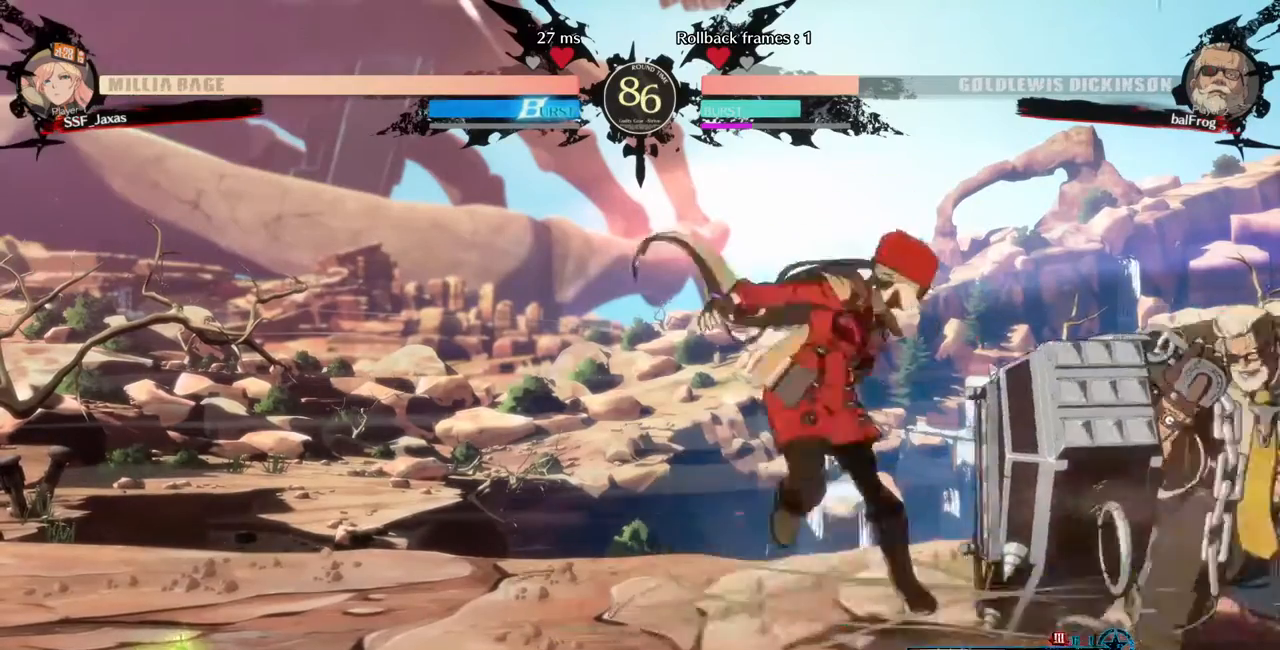
{"dt_ms": 520, "buttons": ["DPAD_DOWN", "DPAD_LEFT"], "events": [[40, "DPAD_DOWN", "down"], [40, "DPAD_LEFT", "down"], [40, "DPAD_RIGHT", "up"]]}
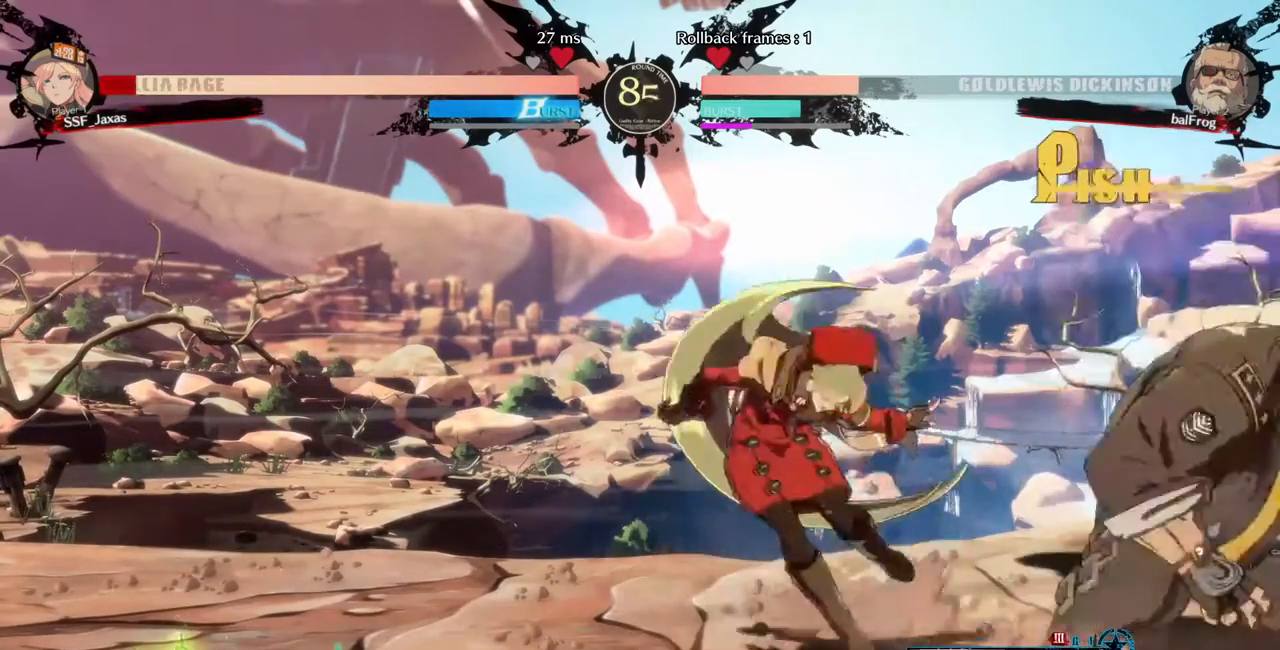
{"dt_ms": 480, "buttons": ["SQUARE", "TRIANGLE", "DPAD_DOWN", "DPAD_LEFT"], "events": [[360, "SQUARE", "down"], [360, "TRIANGLE", "down"]]}
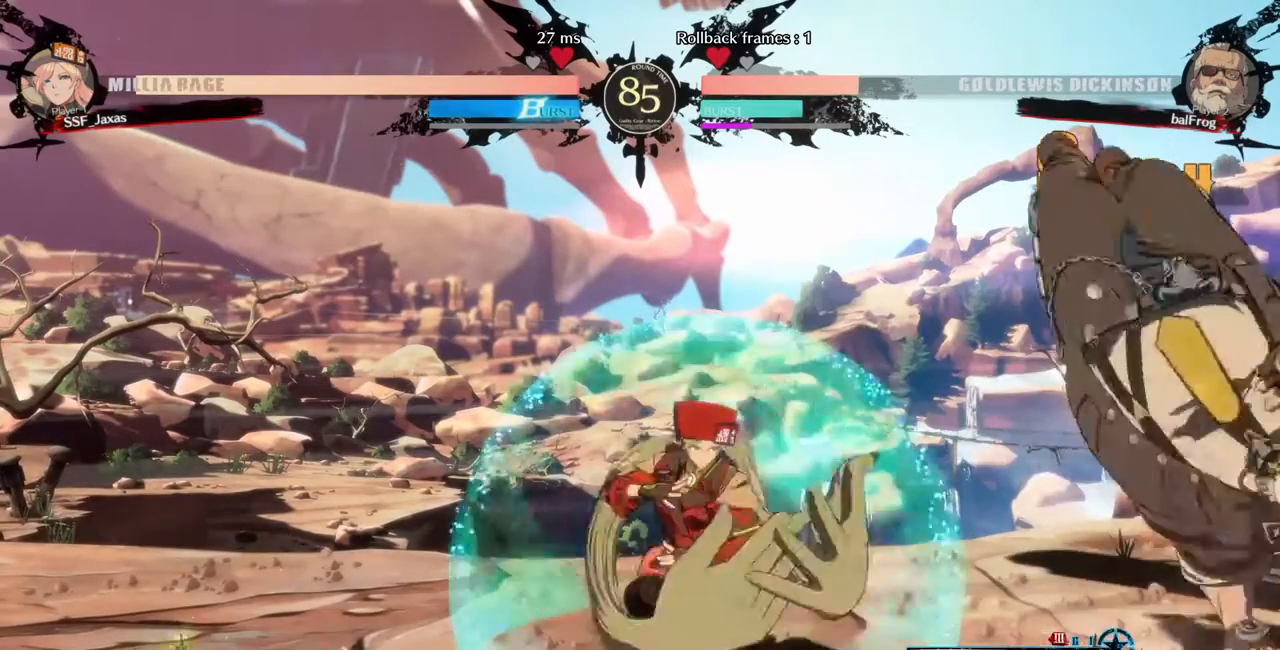
{"dt_ms": 520, "buttons": ["SQUARE"], "events": [[40, "SQUARE", "up"], [40, "TRIANGLE", "up"], [80, "DPAD_DOWN", "up"], [80, "DPAD_LEFT", "up"], [160, "DPAD_RIGHT", "down"], [200, "DPAD_RIGHT", "up"], [240, "DPAD_RIGHT", "down"], [440, "DPAD_RIGHT", "up"], [440, "SQUARE", "down"]]}
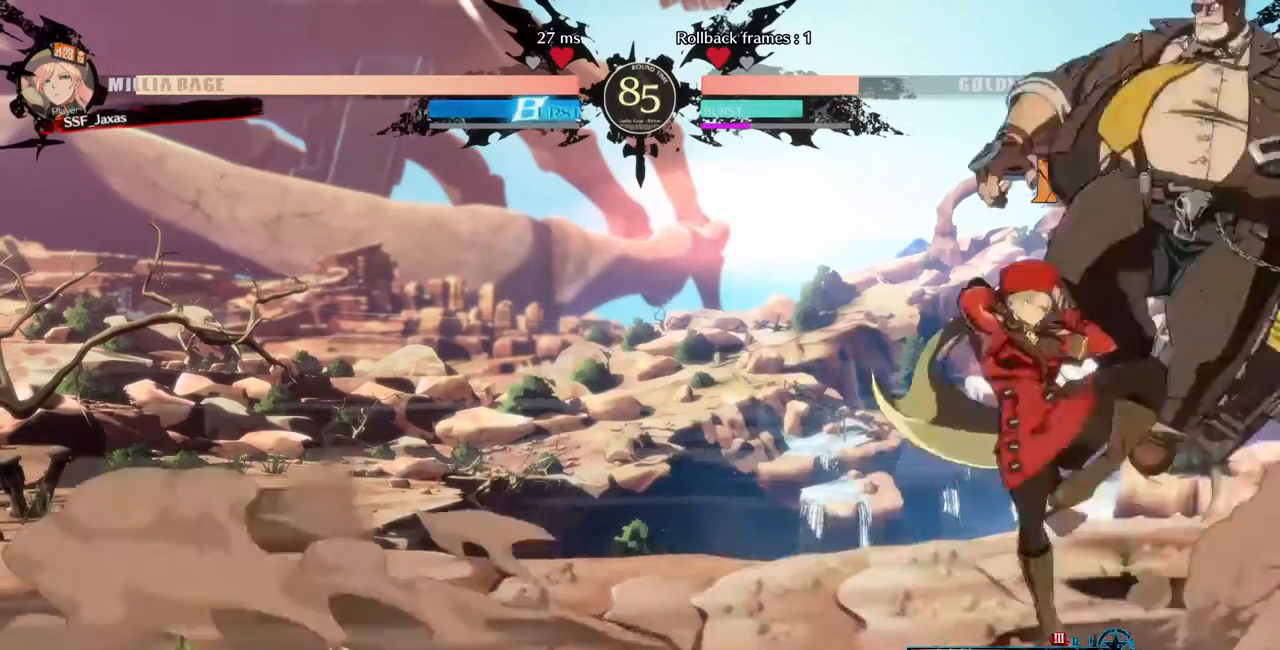
{"dt_ms": 480, "buttons": [], "events": [[80, "SQUARE", "up"]]}
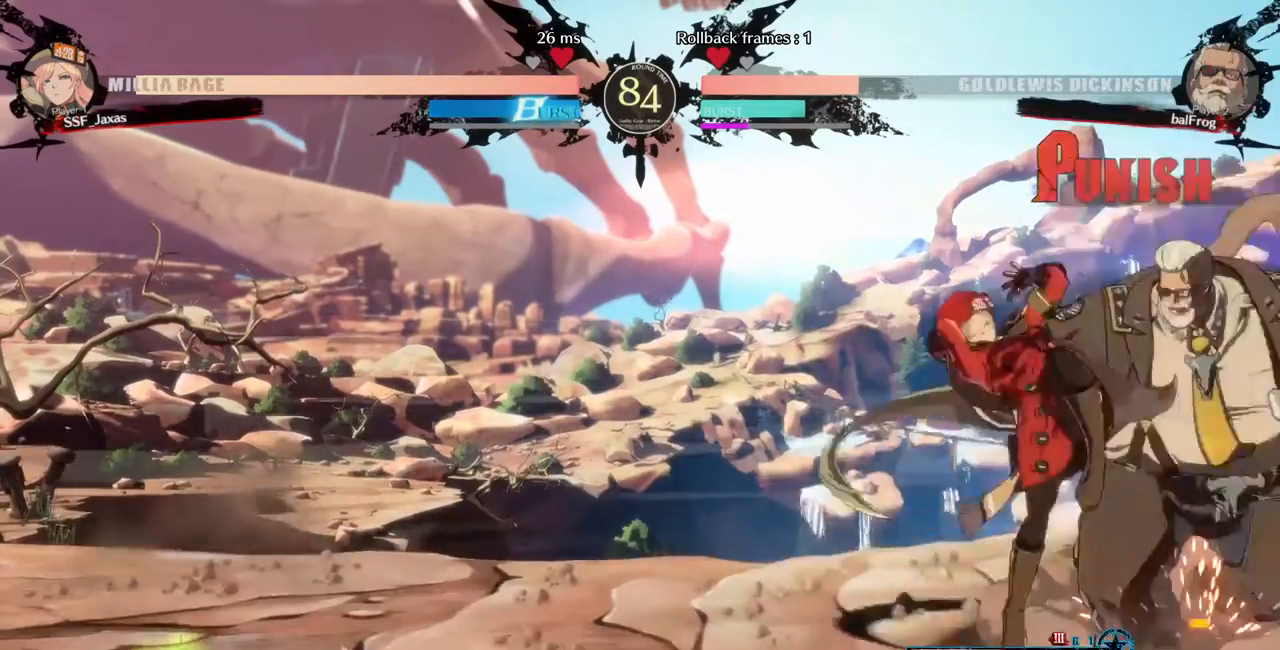
{"dt_ms": 520, "buttons": ["DPAD_LEFT"], "events": [[40, "DPAD_RIGHT", "down"], [40, "R2", "down"], [80, "R2", "up"], [520, "DPAD_LEFT", "down"], [520, "DPAD_RIGHT", "up"]]}
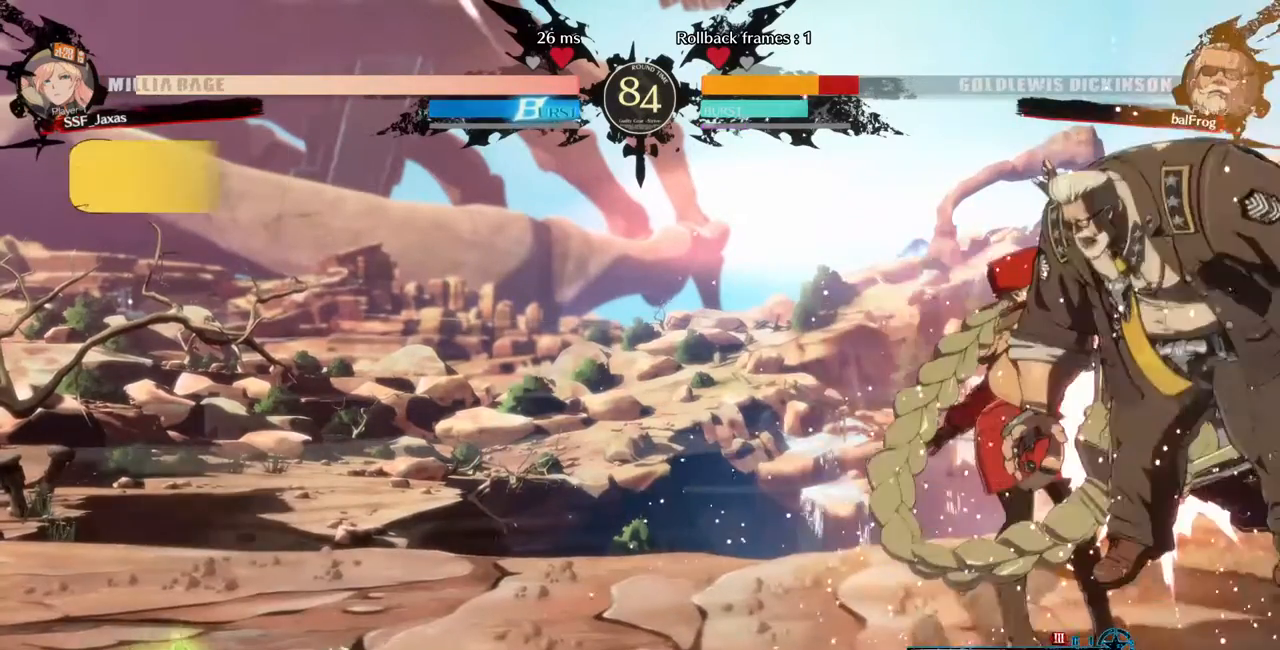
{"dt_ms": 480, "buttons": [], "events": [[40, "DPAD_DOWN", "down"], [280, "DPAD_DOWN", "up"], [320, "DPAD_DOWN", "down"], [320, "DPAD_LEFT", "up"], [360, "DPAD_DOWN", "up"]]}
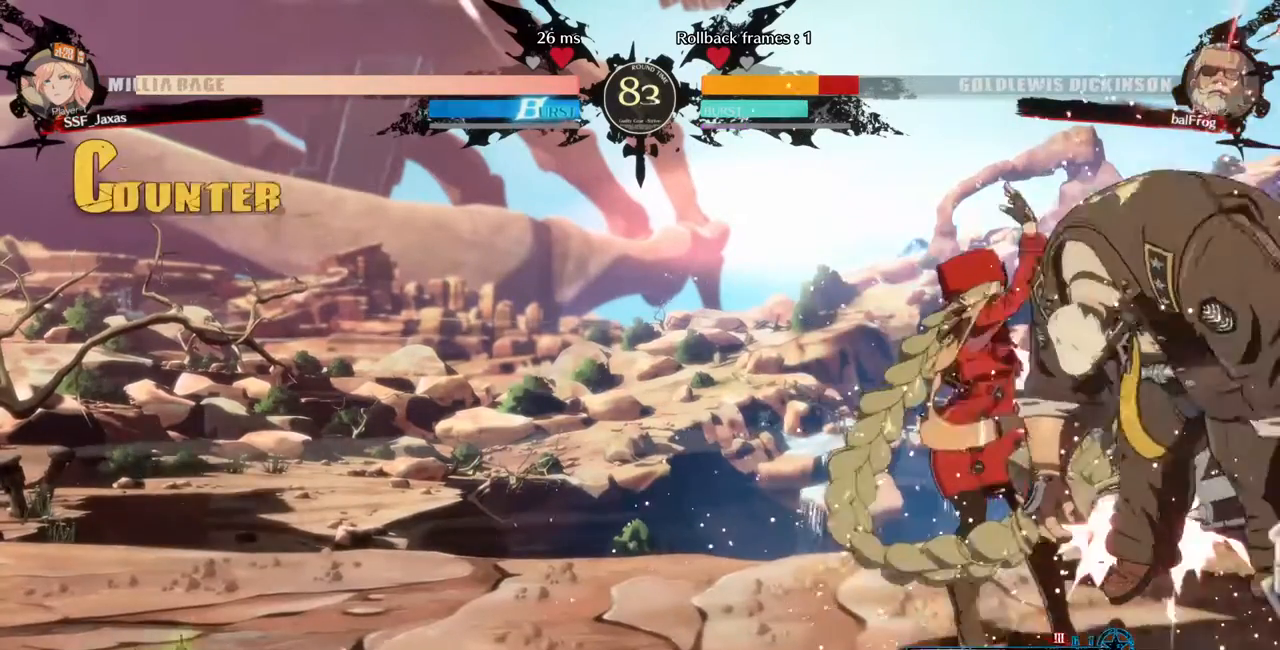
{"dt_ms": 520, "buttons": ["R2", "DPAD_DOWN"], "events": [[40, "DPAD_DOWN", "down"], [240, "SQUARE", "down"], [360, "SQUARE", "up"], [400, "R2", "down"]]}
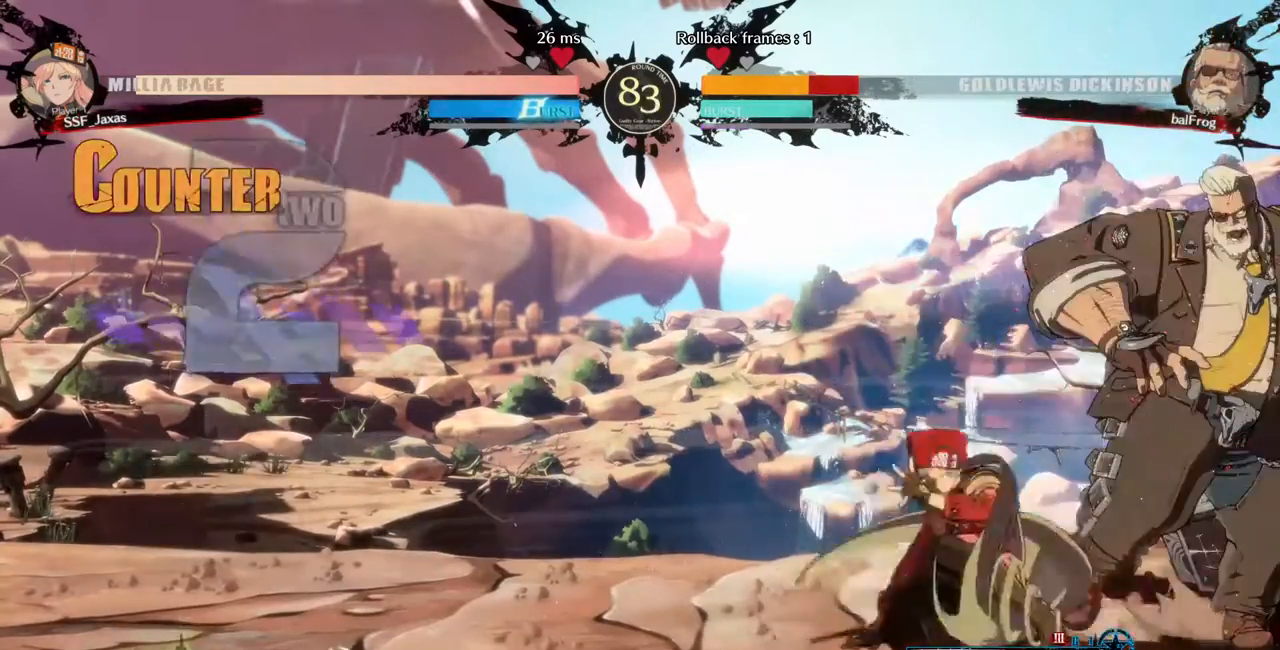
{"dt_ms": 480, "buttons": [], "events": [[40, "DPAD_DOWN", "up"], [40, "R2", "up"], [160, "DPAD_DOWN", "down"], [240, "DPAD_DOWN", "up"], [240, "DPAD_RIGHT", "down"], [320, "DPAD_DOWN", "down"], [400, "DPAD_DOWN", "up"], [400, "R1", "down"], [480, "DPAD_RIGHT", "up"], [480, "R1", "up"]]}
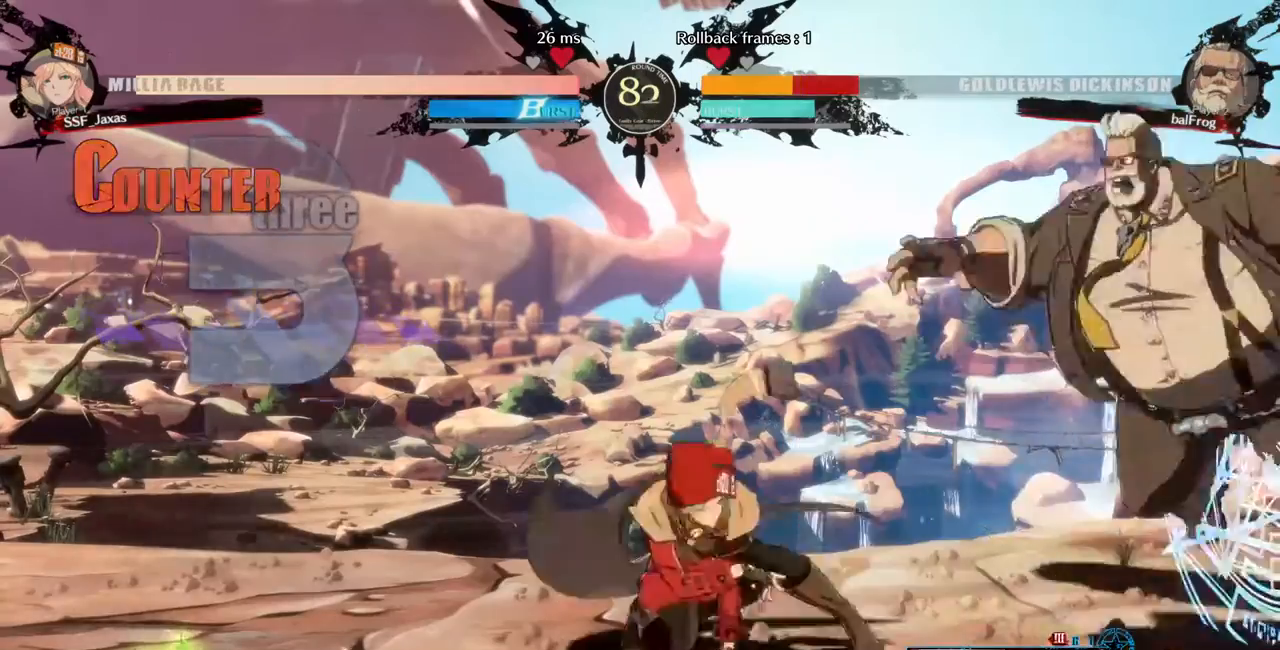
{"dt_ms": 520, "buttons": ["DPAD_LEFT"], "events": [[120, "DPAD_LEFT", "down"]]}
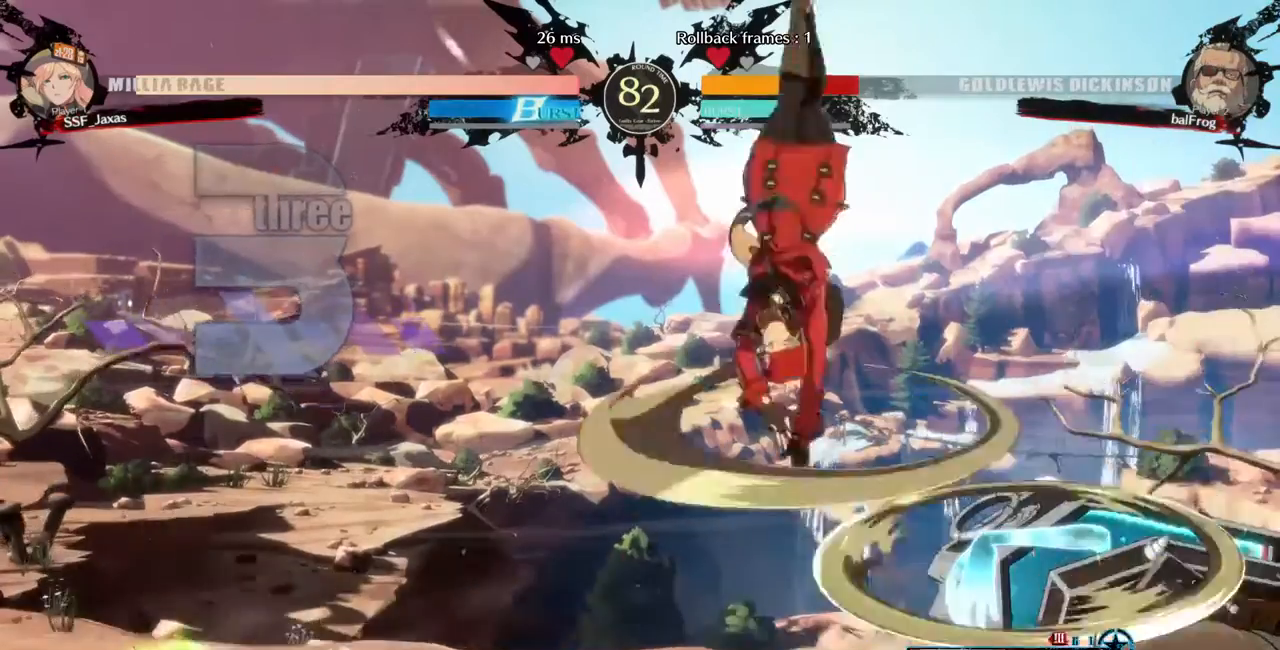
{"dt_ms": 480, "buttons": ["DPAD_DOWN", "DPAD_LEFT"], "events": [[480, "DPAD_DOWN", "down"]]}
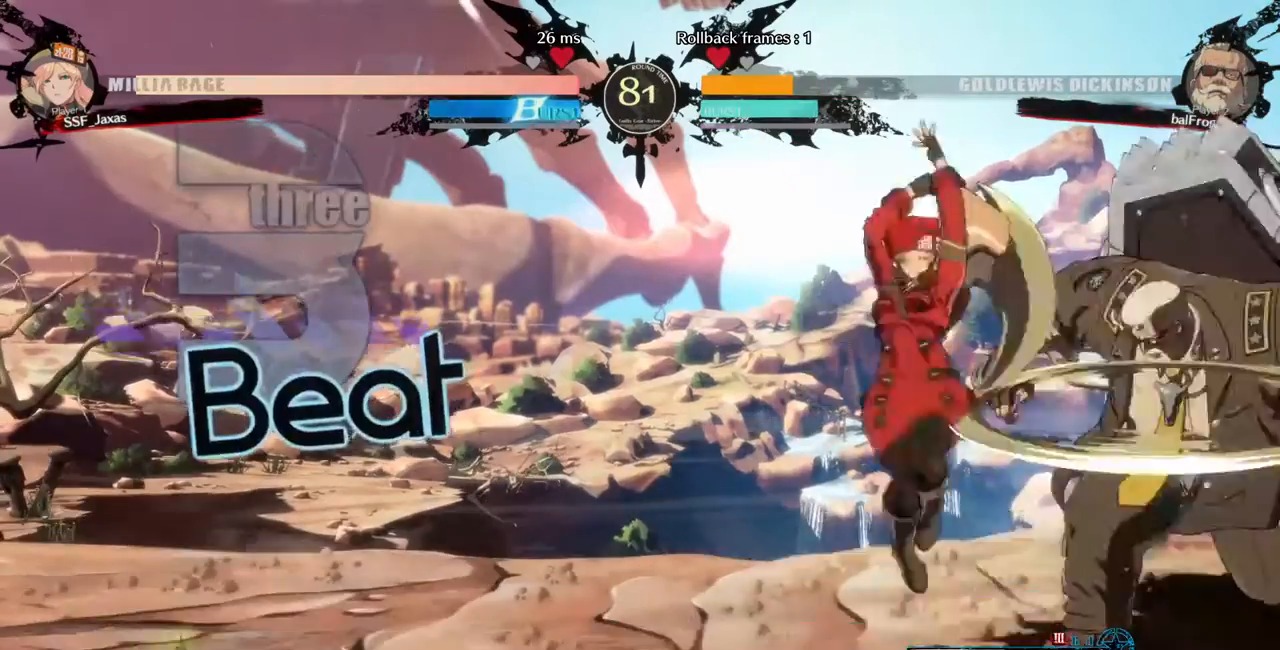
{"dt_ms": 520, "buttons": ["DPAD_RIGHT"], "events": [[80, "SQUARE", "down"], [280, "SQUARE", "up"], [320, "DPAD_DOWN", "up"], [320, "DPAD_LEFT", "up"], [440, "DPAD_RIGHT", "down"]]}
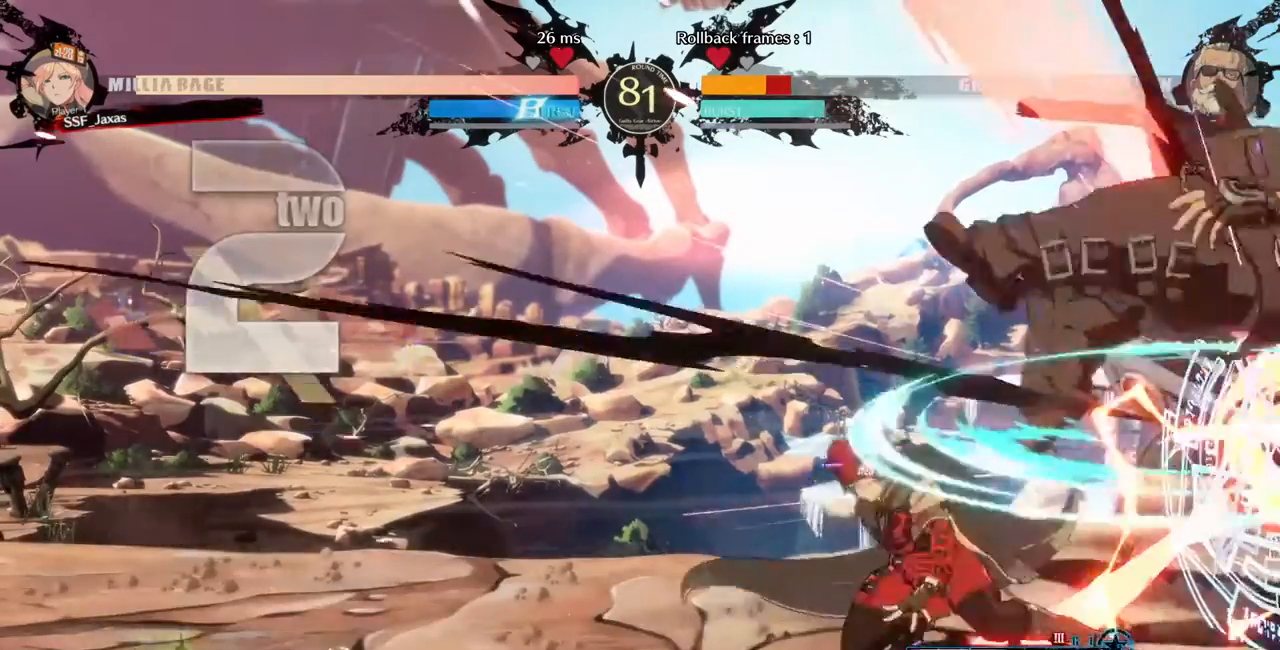
{"dt_ms": 480, "buttons": [], "events": [[40, "DPAD_RIGHT", "up"], [120, "DPAD_RIGHT", "down"], [200, "TRIANGLE", "down"], [240, "DPAD_RIGHT", "up"], [360, "TRIANGLE", "up"]]}
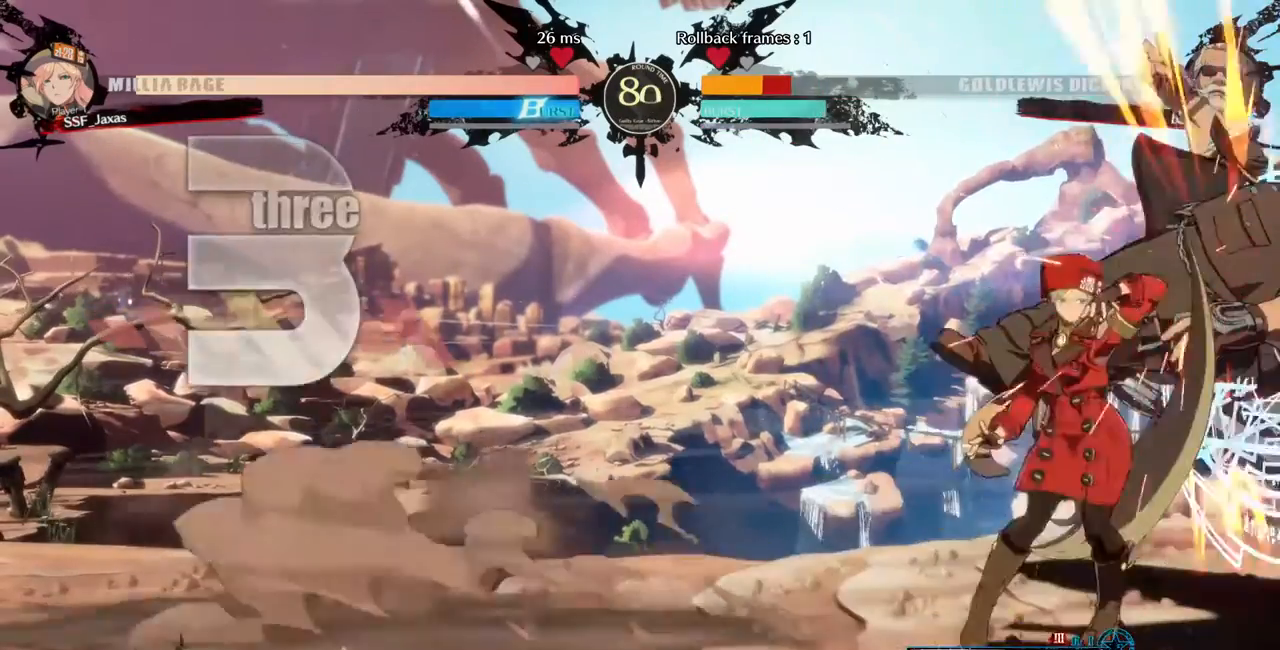
{"dt_ms": 520, "buttons": []}
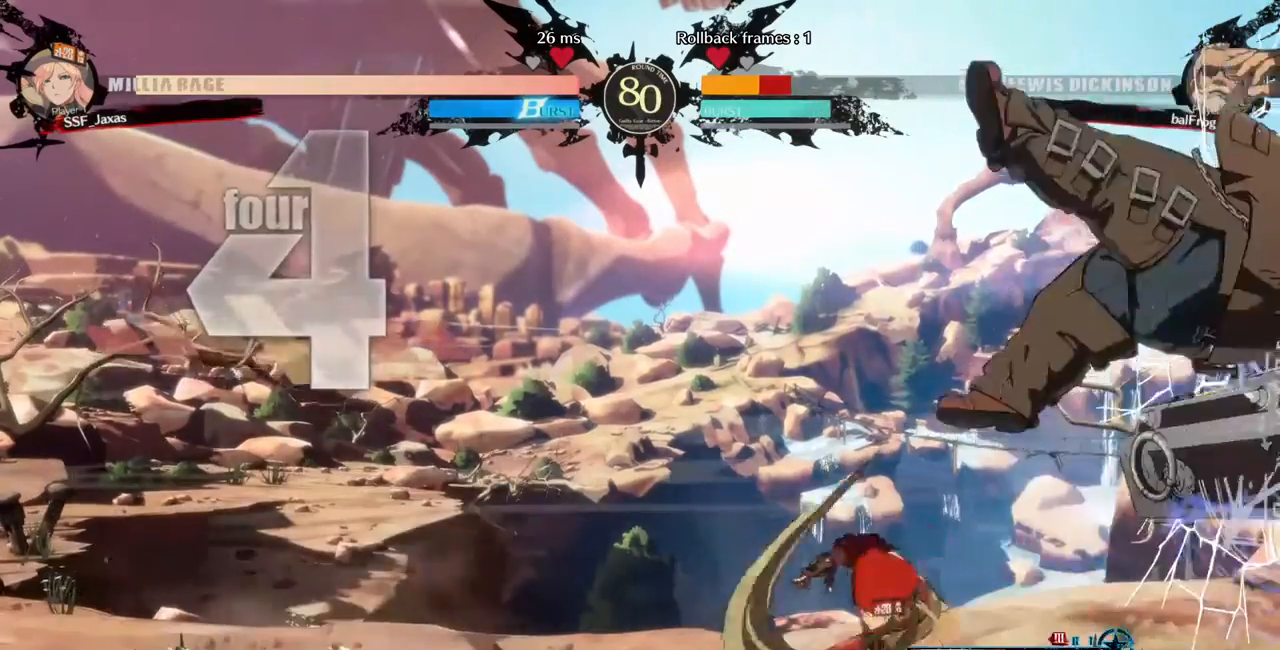
{"dt_ms": 480, "buttons": [], "events": [[240, "DPAD_DOWN", "down"], [320, "DPAD_DOWN", "up"], [400, "DPAD_DOWN", "down"], [480, "DPAD_DOWN", "up"]]}
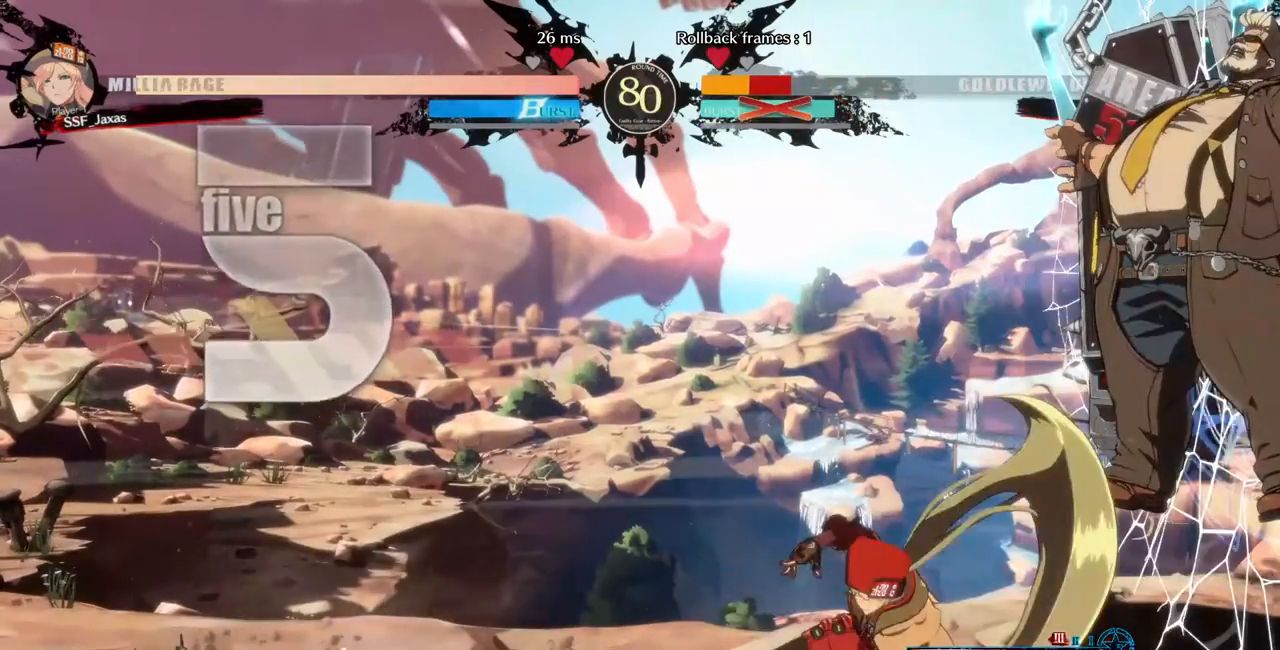
{"dt_ms": 520, "buttons": [], "events": []}
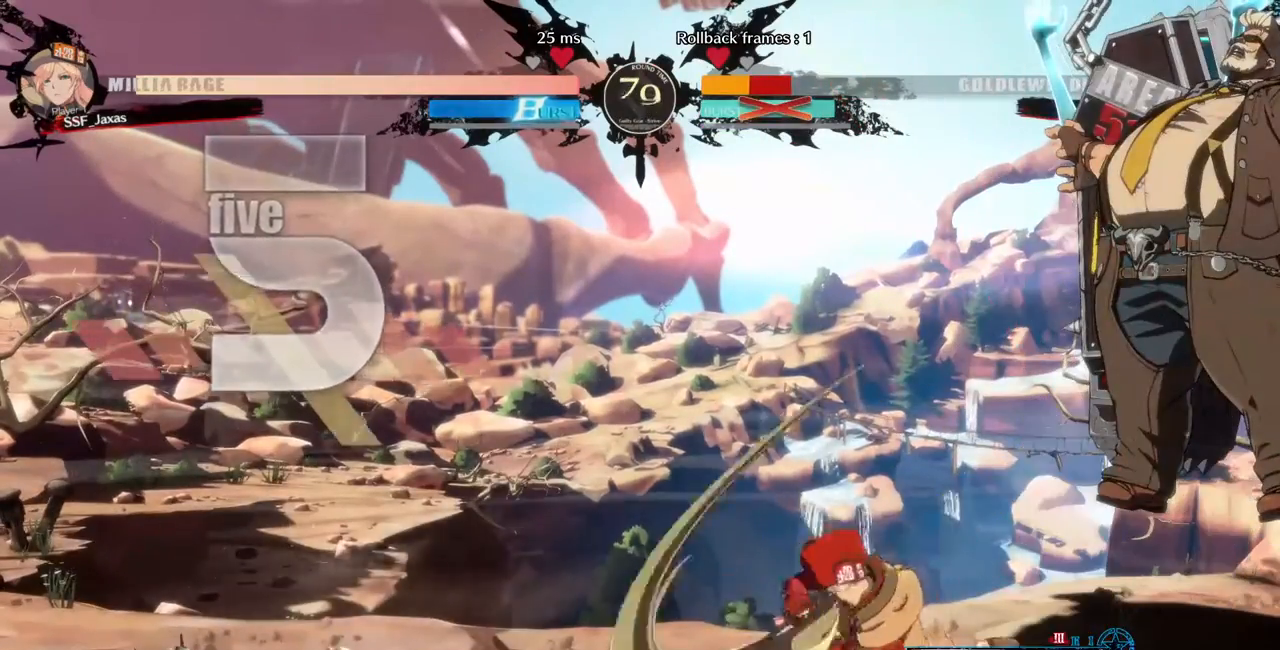
{"dt_ms": 480, "buttons": ["DPAD_RIGHT"], "events": [[320, "DPAD_DOWN", "down"], [360, "DPAD_LEFT", "down"], [440, "DPAD_DOWN", "up"], [480, "DPAD_LEFT", "up"], [480, "DPAD_RIGHT", "down"]]}
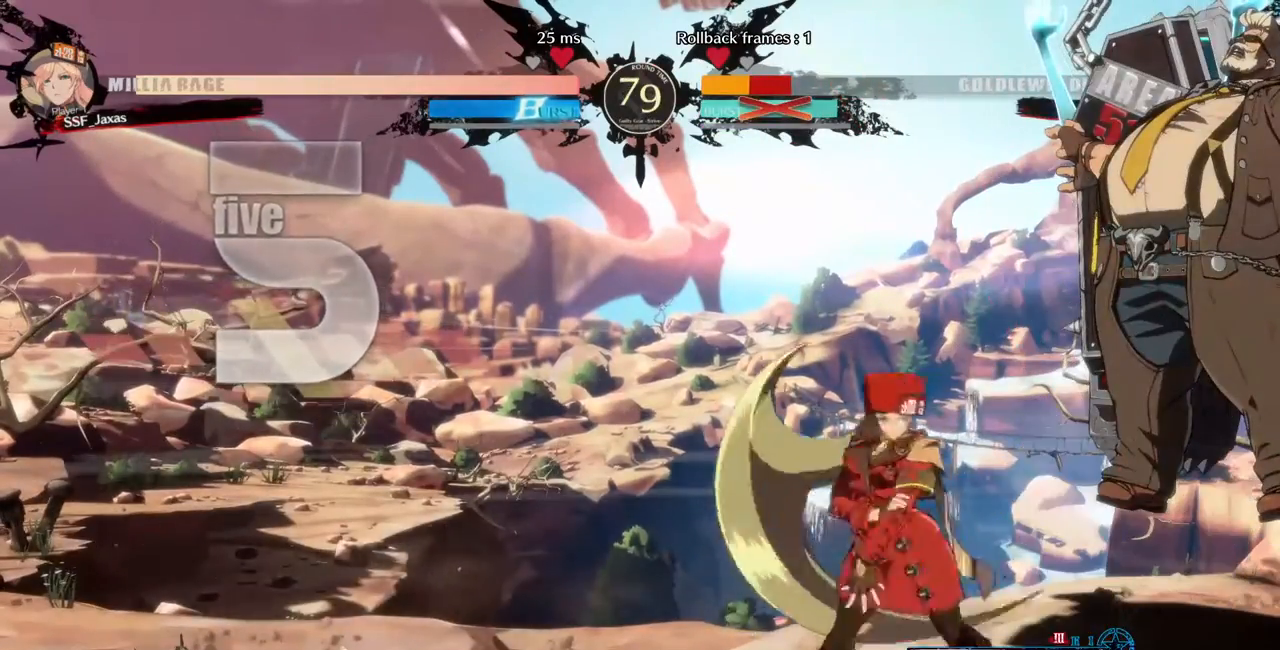
{"dt_ms": 520, "buttons": [], "events": [[40, "DPAD_RIGHT", "up"], [80, "DPAD_RIGHT", "down"], [160, "DPAD_UP", "down"], [240, "SQUARE", "down"], [280, "DPAD_RIGHT", "up"], [280, "DPAD_UP", "up"], [320, "SQUARE", "up"]]}
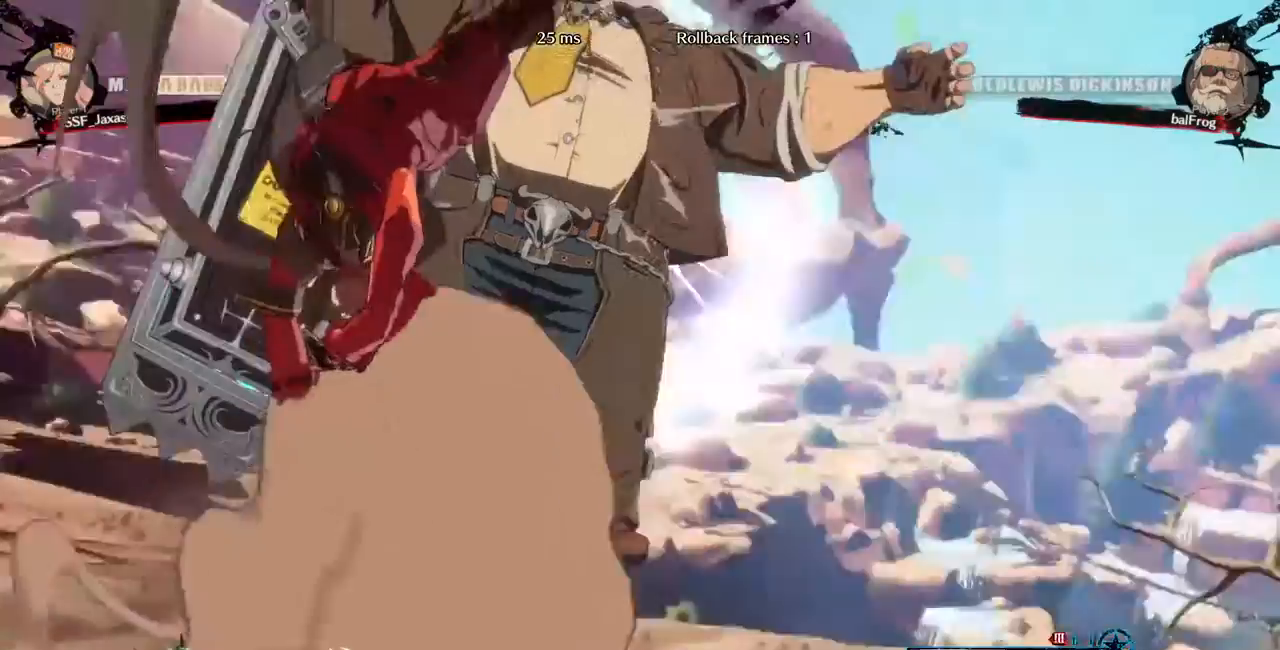
{"dt_ms": 480, "buttons": ["DPAD_DOWN"], "events": [[440, "DPAD_DOWN", "down"], [440, "DPAD_RIGHT", "down"], [480, "DPAD_RIGHT", "up"]]}
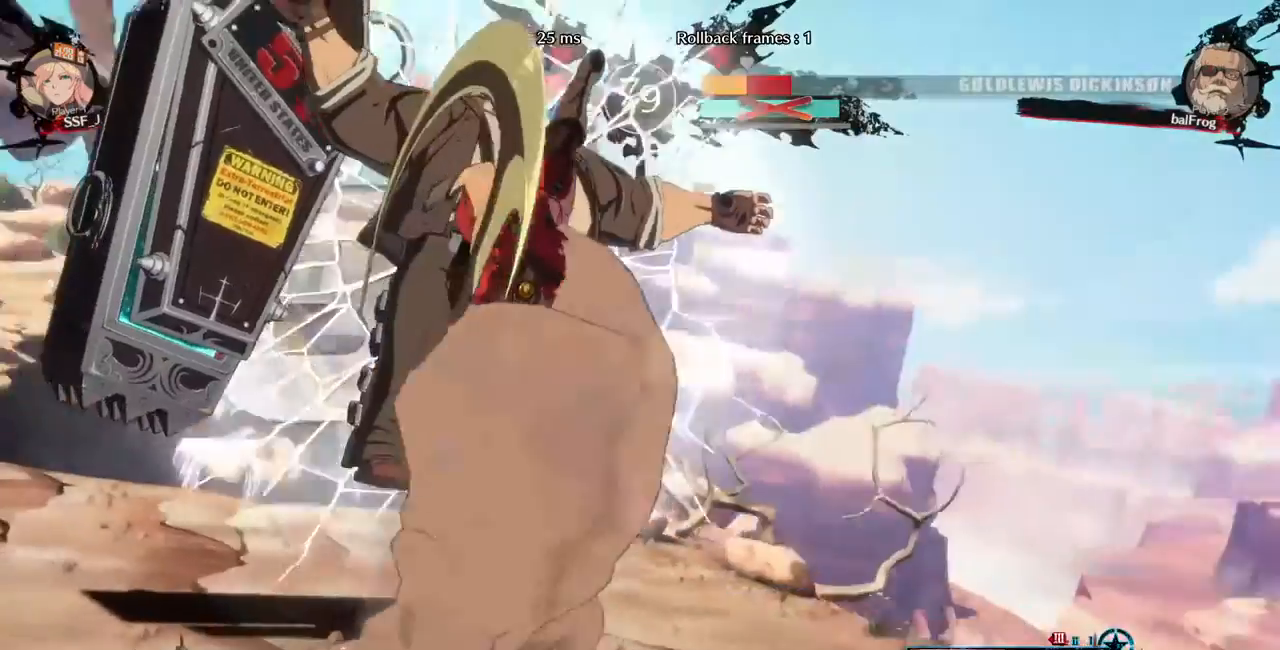
{"dt_ms": 520, "buttons": [], "events": [[120, "DPAD_DOWN", "up"], [160, "DPAD_RIGHT", "down"], [200, "DPAD_RIGHT", "up"]]}
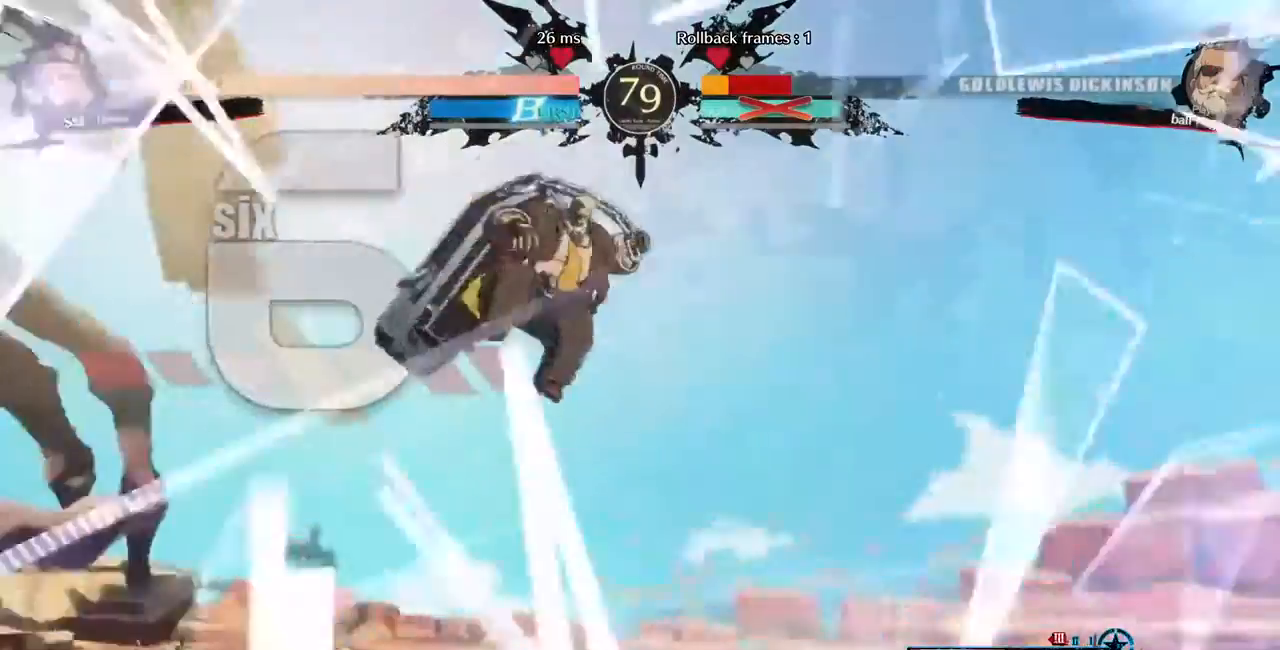
{"dt_ms": 1000, "buttons": ["DPAD_UP", "DPAD_LEFT"]}
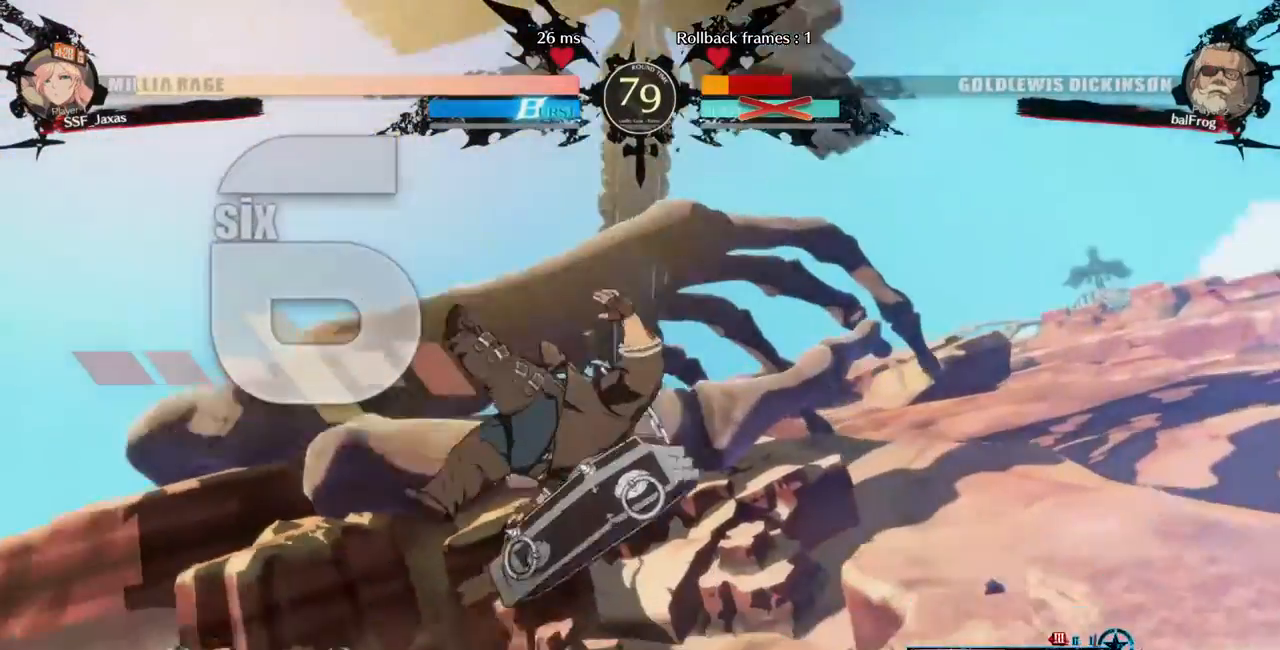
{"dt_ms": 480, "buttons": ["DPAD_UP"], "events": [[80, "DPAD_LEFT", "up"], [120, "DPAD_DOWN", "down"], [120, "DPAD_UP", "up"], [160, "L1", "down"], [240, "DPAD_DOWN", "up"], [240, "DPAD_UP", "down"], [280, "SQUARE", "down"], [320, "CROSS", "down"], [360, "L1", "up"], [400, "SQUARE", "up"], [440, "CROSS", "up"]]}
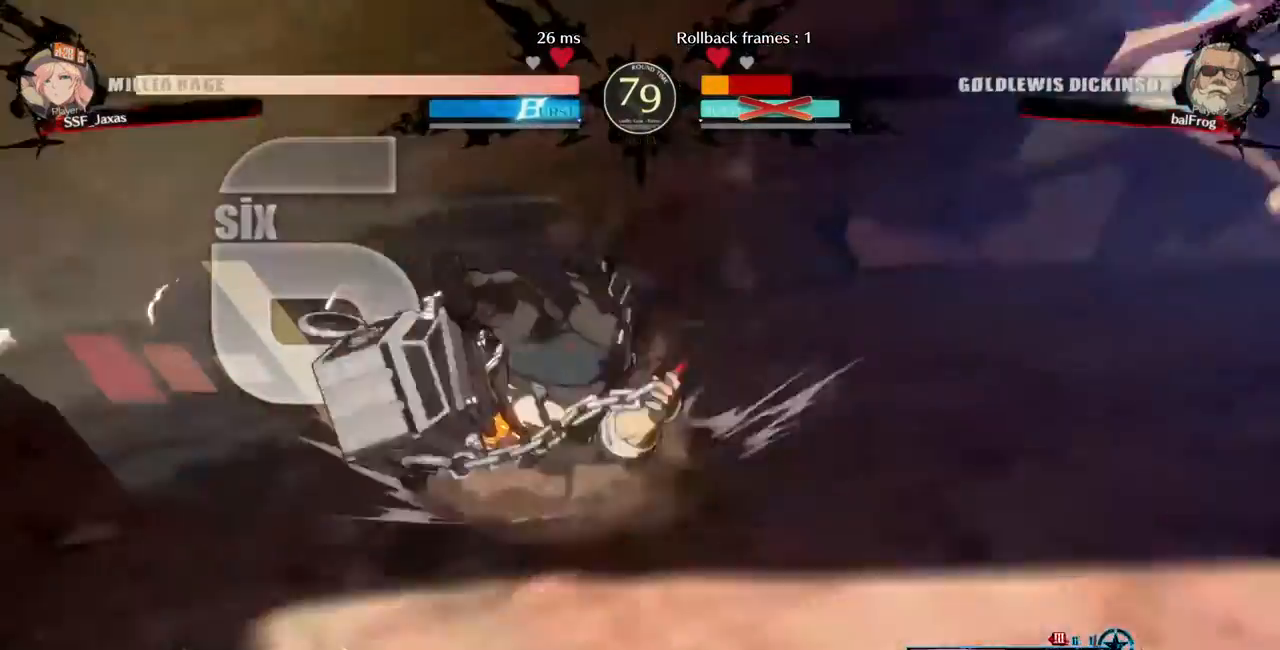
{"dt_ms": 520, "buttons": ["DPAD_RIGHT"], "events": [[40, "DPAD_DOWN", "down"], [40, "DPAD_UP", "up"], [240, "DPAD_DOWN", "up"], [240, "DPAD_LEFT", "down"], [240, "R1", "down"], [280, "R1", "up"], [440, "DPAD_LEFT", "up"], [440, "DPAD_RIGHT", "down"]]}